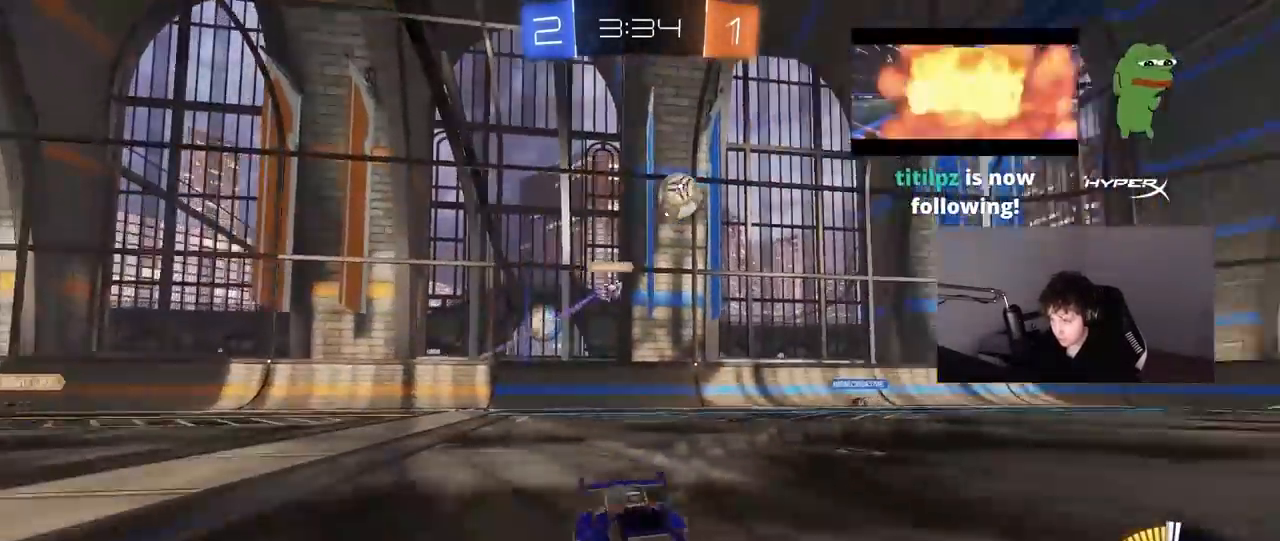
Gameplay with keyboard and mouse; each line is a JSON object with the keys and mouse buttons held at the frame after it. "events" lists presses ("down") and releases ("up") of "1", "2", "3", "4", "5", "a", "alt", "c", "caps_lock", "ctrl", "d", "e", "f", "g", "q", "r", "s", "shift", "space", "t", "tab", "v", "w", "x", "z", "mouse_left", "mouse_wheel" and "mouse_right" between this image and that frame as [ms after this image, input, new state], when the widget could be followed in between. "mouse_left", "mouse_wheel", "mouse_right" = the "left", "wheel", "right" buttons of the "mouse" list. No other keys are recorded. "wheel" means that the mouse wheel is clicked or scrolled. "mouse_move" is the direction in which the mouse moves at that frame (one of eight, or "still"), when it could be read.
{"keys": ["w"], "mouse": ["left", "right"], "mouse_move": "still", "events": [[483, "a", "up"], [483, "mouse_left", "down"], [483, "mouse_right", "down"]]}
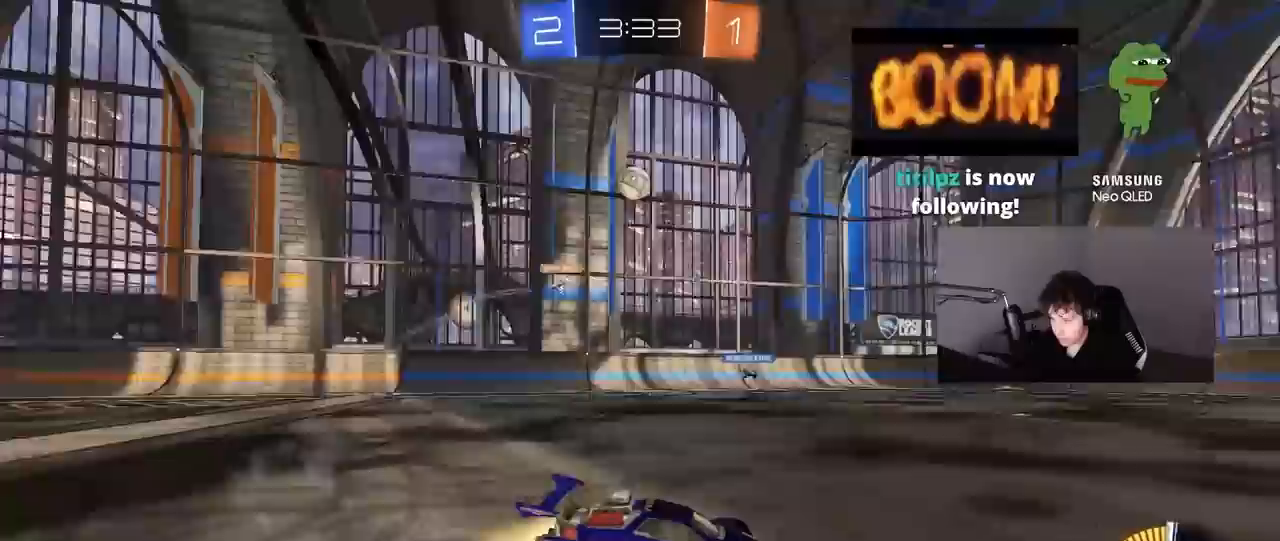
{"keys": ["w"], "mouse": [], "mouse_move": "still", "events": [[67, "mouse_right", "up"], [117, "mouse_right", "down"], [167, "mouse_left", "up"], [350, "mouse_right", "up"]]}
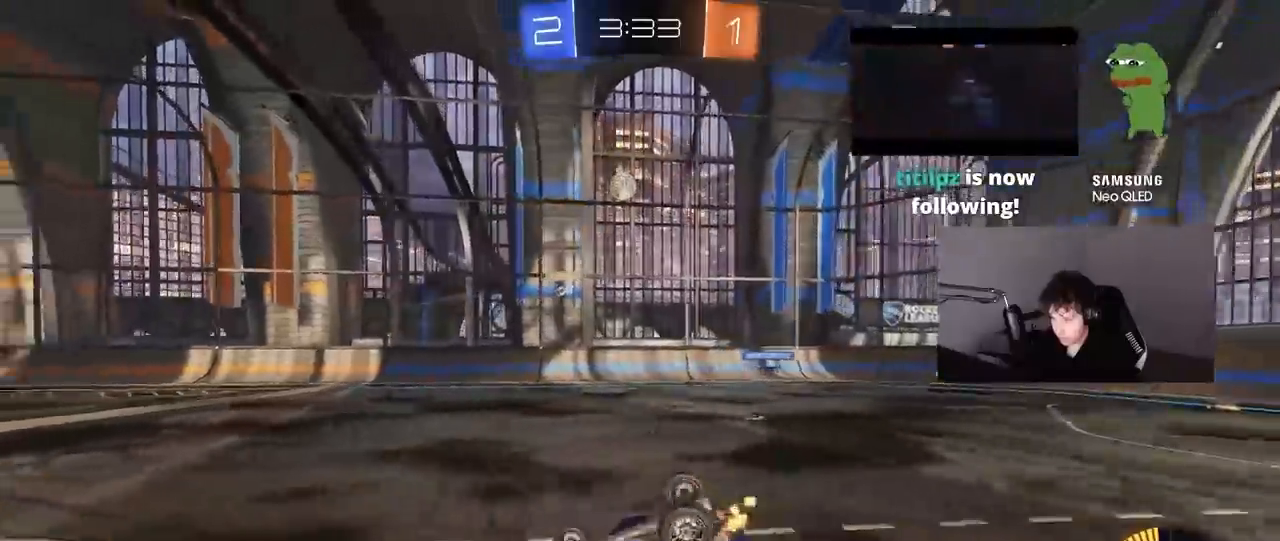
{"keys": ["space"], "mouse": [], "mouse_move": "still", "events": [[33, "space", "down"], [33, "w", "up"], [233, "space", "up"], [417, "space", "down"]]}
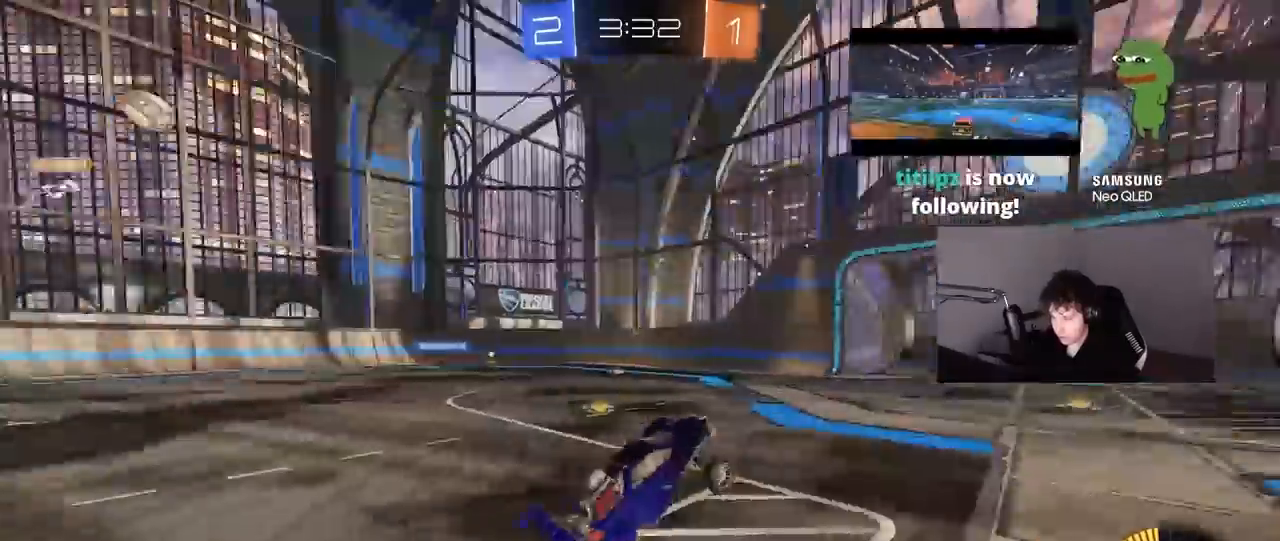
{"keys": ["w"], "mouse": [], "mouse_move": "still", "events": [[100, "a", "down"], [100, "space", "up"], [100, "w", "down"], [250, "a", "up"], [383, "a", "down"], [483, "a", "up"]]}
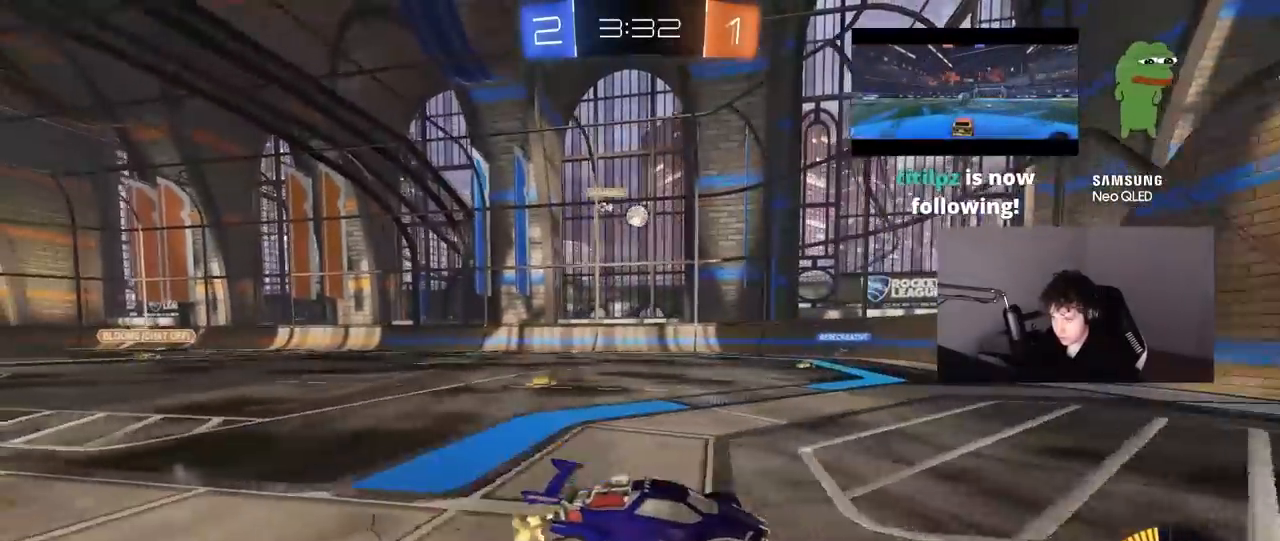
{"keys": ["a", "w"], "mouse": [], "mouse_move": "still", "events": [[67, "d", "down"], [117, "a", "down"], [117, "d", "up"], [167, "shift", "down"], [350, "shift", "up"]]}
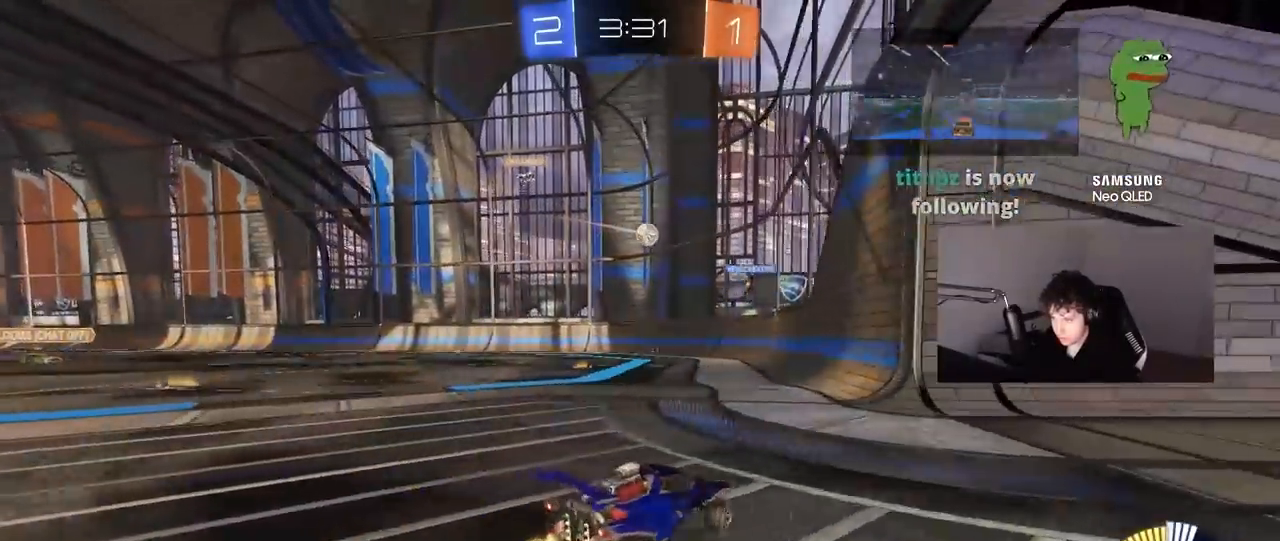
{"keys": ["w"], "mouse": ["left"], "mouse_move": "still", "events": [[83, "w", "up"], [133, "a", "up"], [417, "w", "down"], [467, "mouse_left", "down"]]}
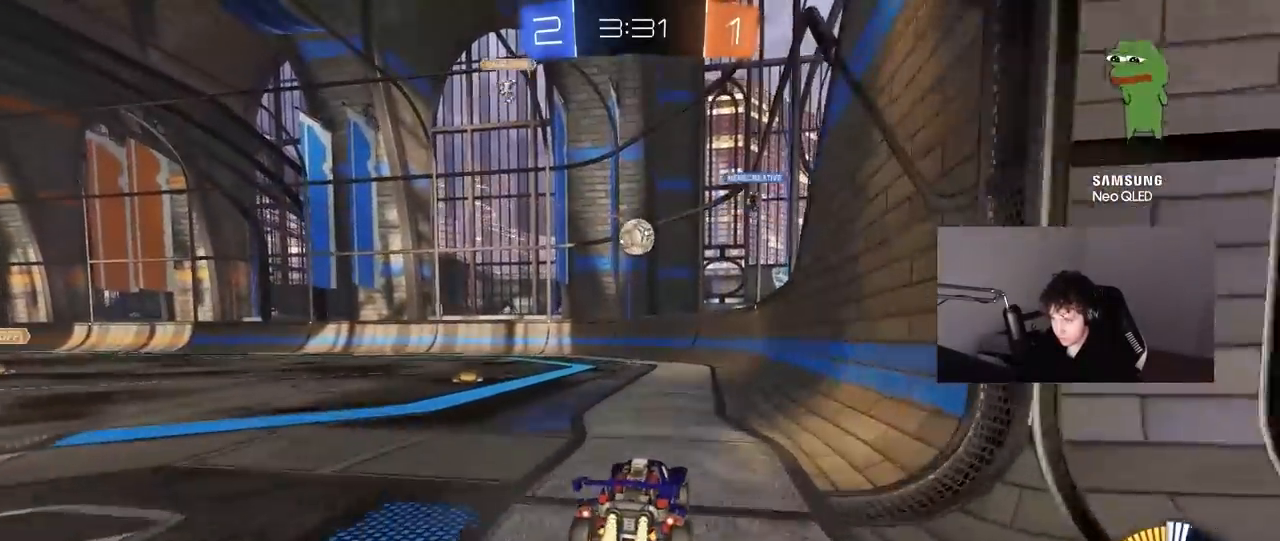
{"keys": ["a", "w"], "mouse": [], "mouse_move": "still", "events": [[383, "mouse_left", "up"], [483, "a", "down"]]}
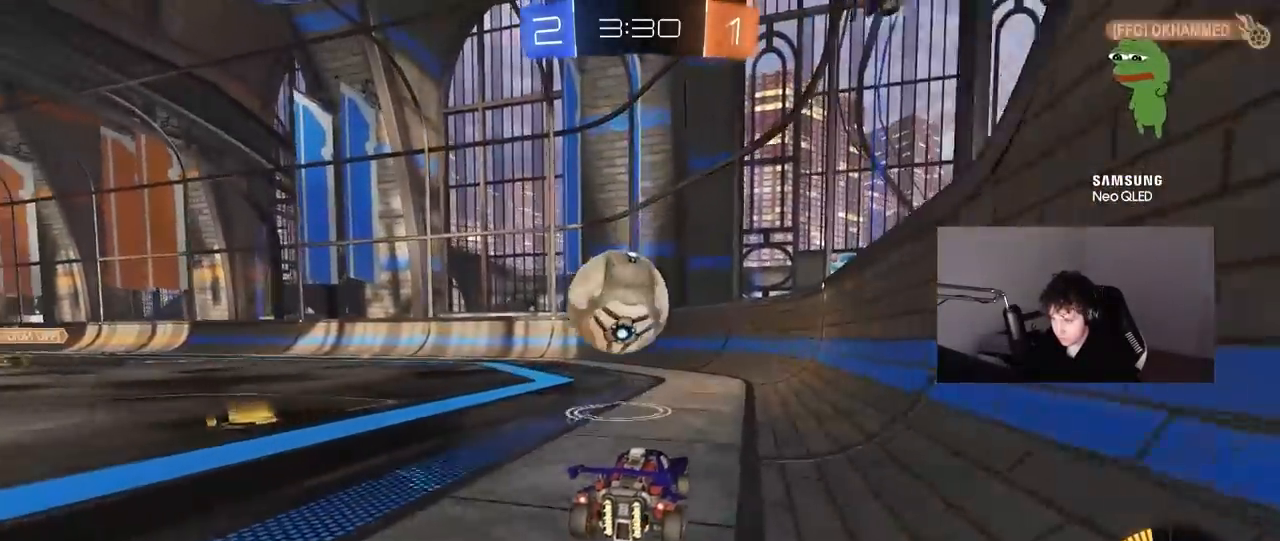
{"keys": ["w"], "mouse": ["left"], "mouse_move": "still", "events": [[117, "mouse_left", "down"], [167, "shift", "down"], [217, "shift", "up"], [500, "a", "up"]]}
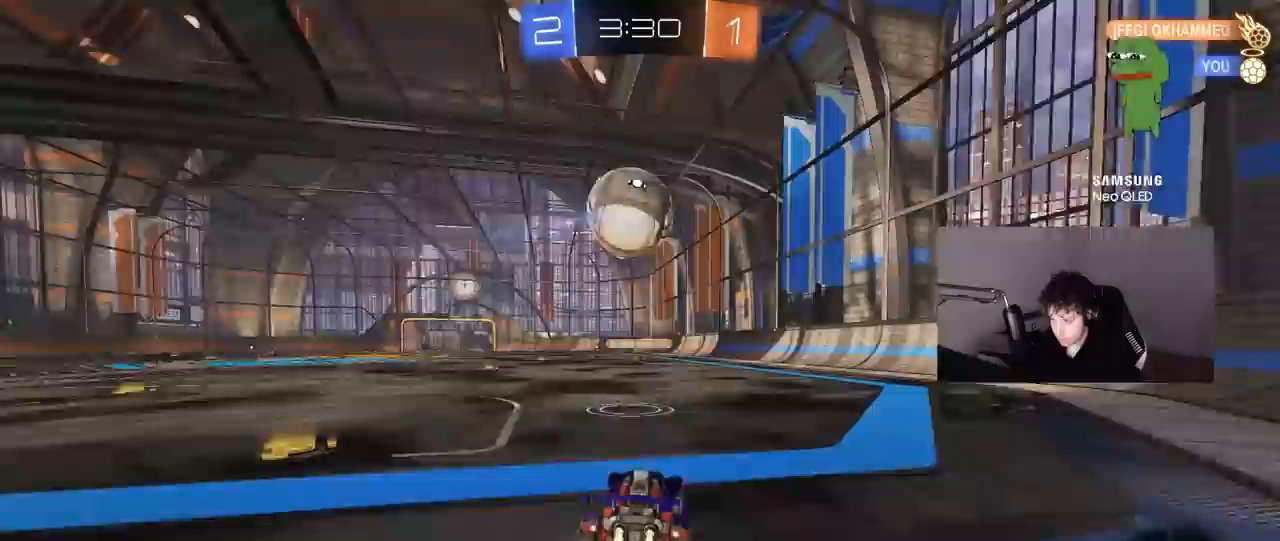
{"keys": ["d", "w"], "mouse": [], "mouse_move": "still", "events": [[83, "d", "down"], [133, "mouse_left", "up"], [267, "d", "up"], [417, "a", "down"], [467, "a", "up"], [500, "d", "down"]]}
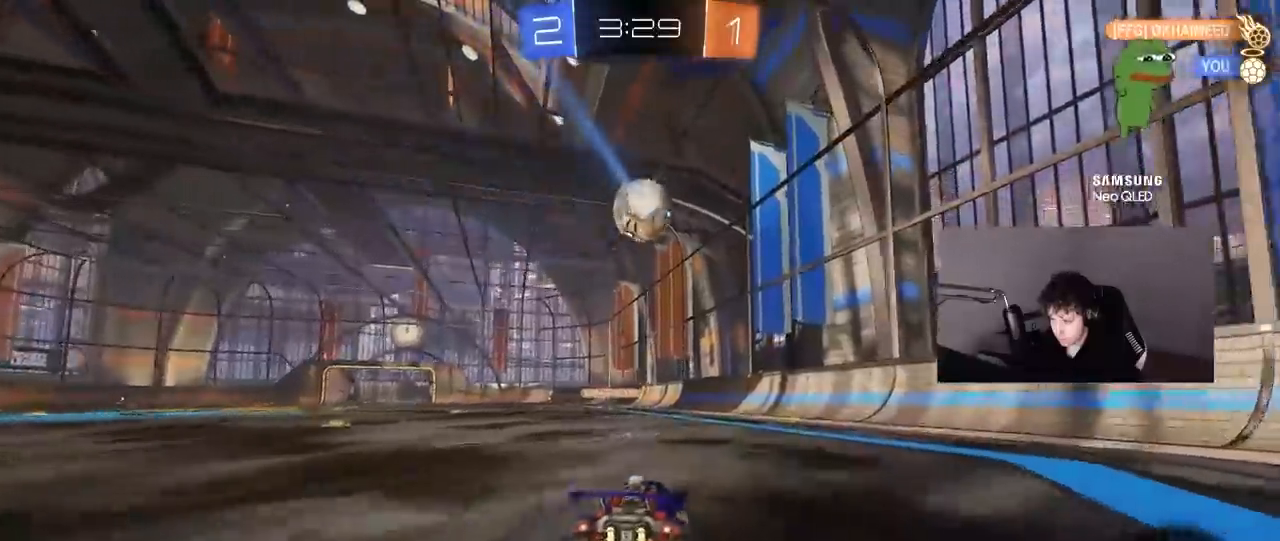
{"keys": [], "mouse": [], "mouse_move": "still", "events": [[200, "d", "up"], [200, "mouse_right", "down"], [283, "mouse_right", "up"], [283, "w", "up"], [333, "a", "down"], [383, "w", "down"], [483, "a", "up"], [483, "w", "up"]]}
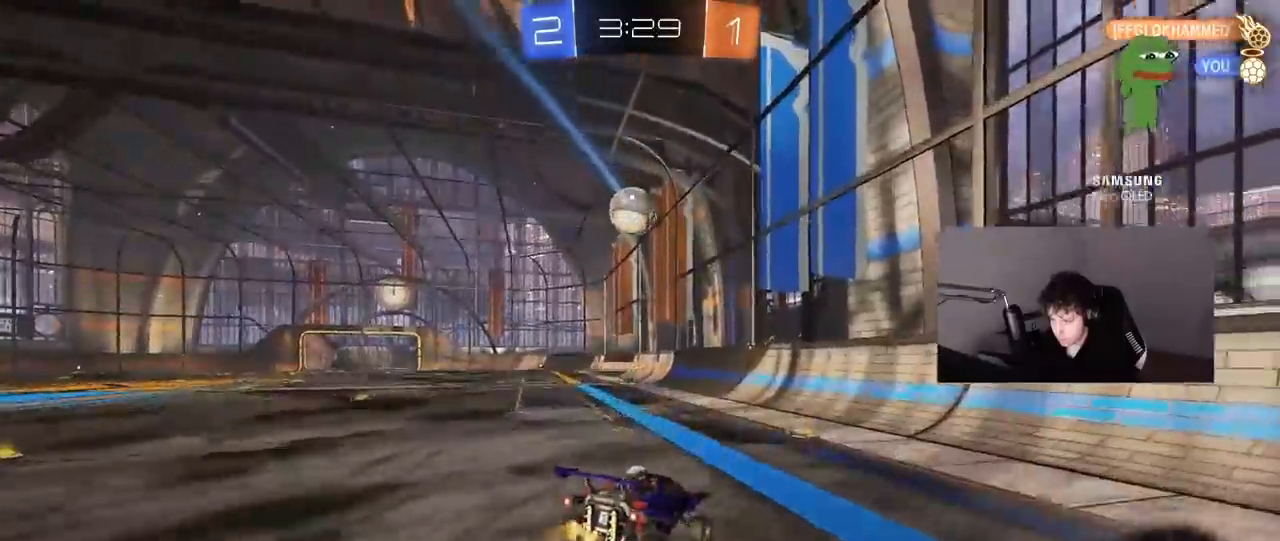
{"keys": ["a", "s"], "mouse": [], "mouse_move": "still", "events": [[217, "a", "down"], [217, "s", "down"], [350, "s", "up"], [500, "s", "down"]]}
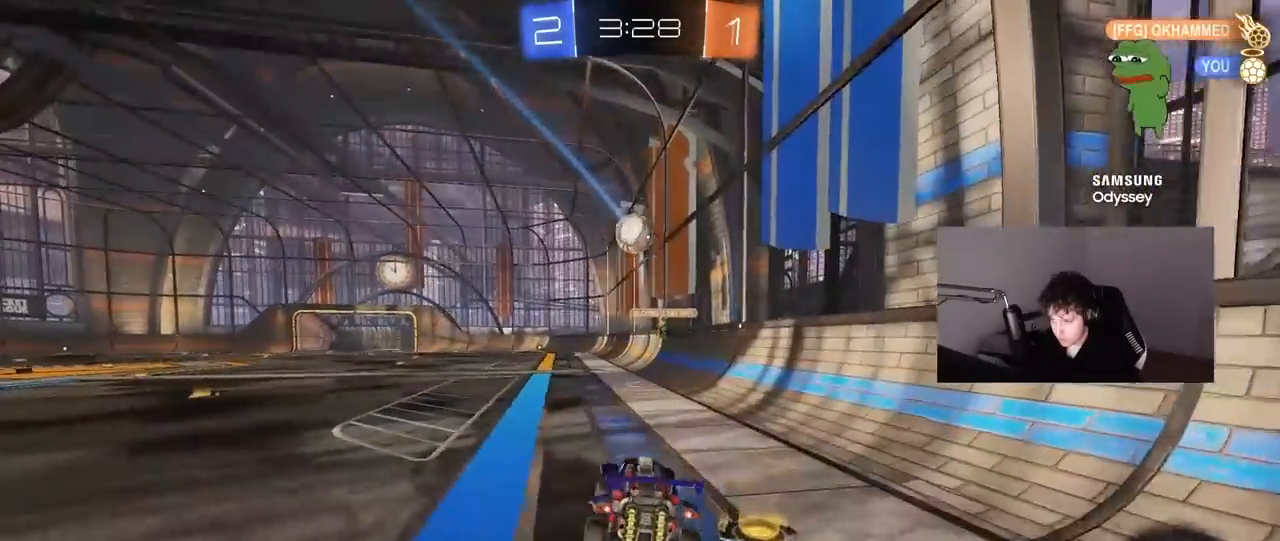
{"keys": ["a", "shift", "w"], "mouse": [], "mouse_move": "still", "events": [[83, "s", "up"], [133, "a", "up"], [233, "w", "down"], [317, "mouse_right", "down"], [417, "a", "down"], [467, "mouse_right", "up"], [467, "shift", "down"]]}
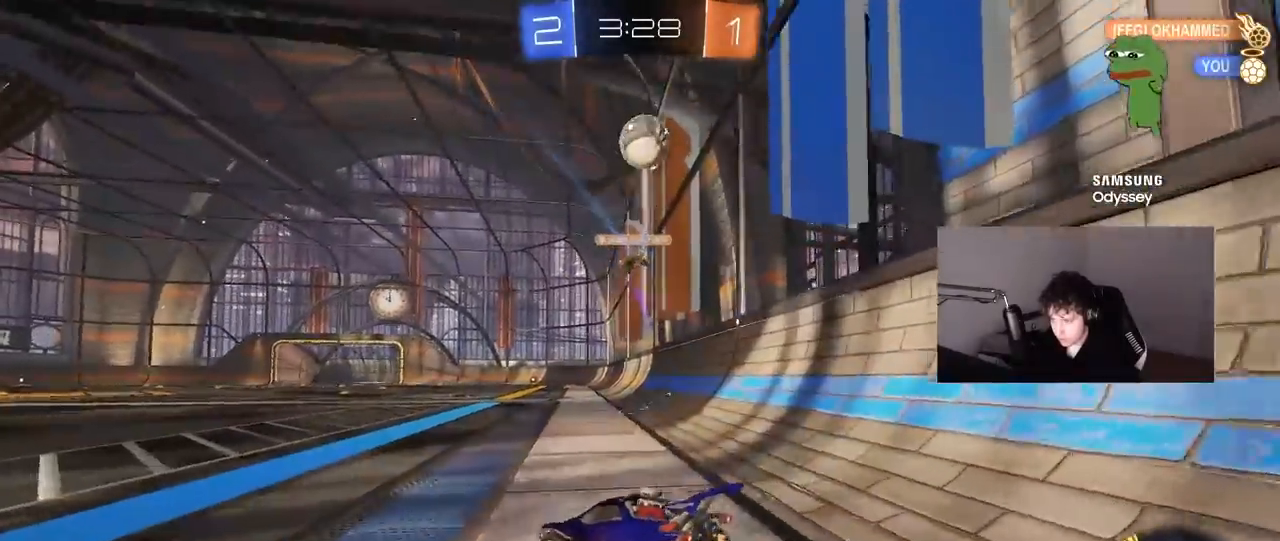
{"keys": ["w"], "mouse": ["left", "right"], "mouse_move": "still", "events": [[50, "shift", "up"], [433, "mouse_left", "down"], [483, "a", "up"], [483, "mouse_right", "down"]]}
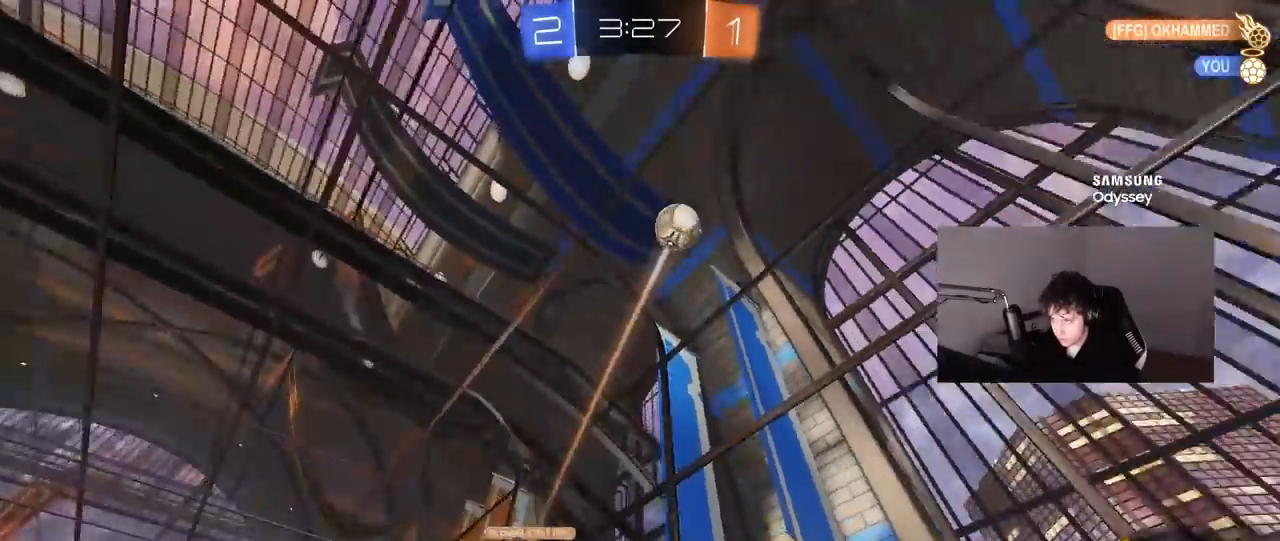
{"keys": ["w"], "mouse": [], "mouse_move": "still", "events": [[33, "mouse_right", "up"], [67, "mouse_left", "up"], [67, "mouse_right", "down"], [317, "mouse_right", "up"]]}
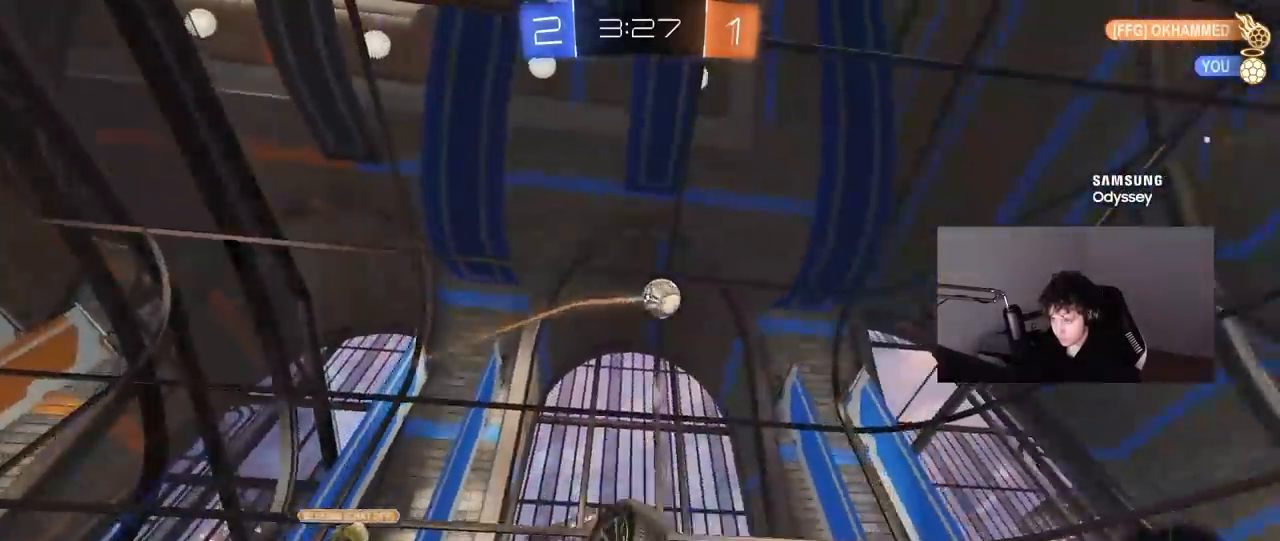
{"keys": [], "mouse": [], "mouse_move": "still", "events": [[83, "space", "down"], [133, "w", "up"], [267, "space", "up"]]}
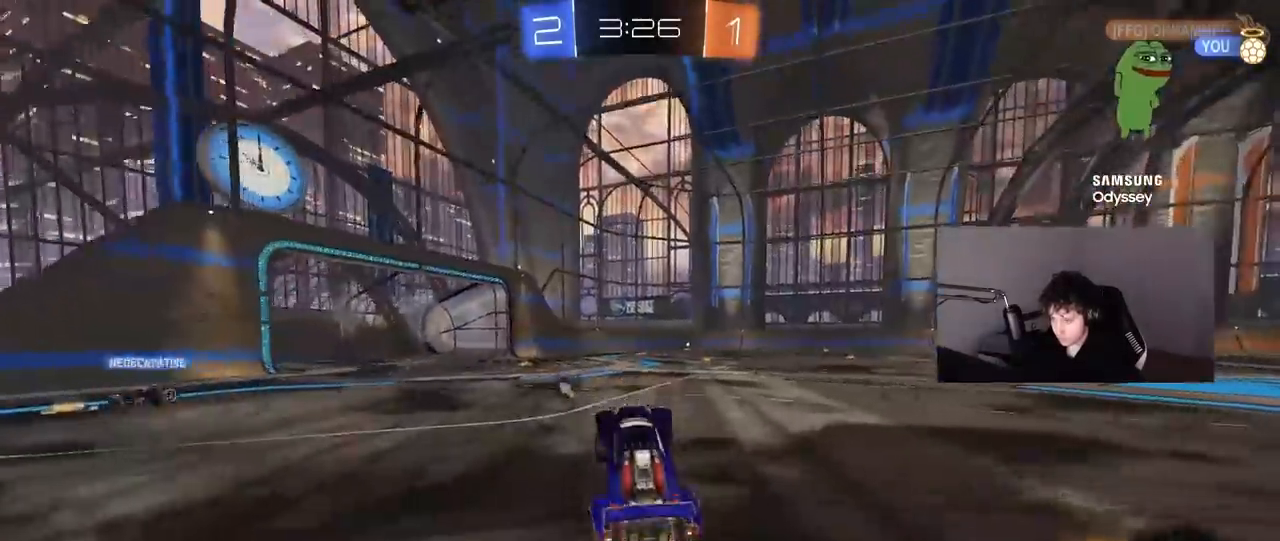
{"keys": ["w"], "mouse": [], "mouse_move": "still", "events": [[50, "space", "down"], [100, "w", "down"], [200, "a", "down"], [250, "space", "up"], [483, "a", "up"]]}
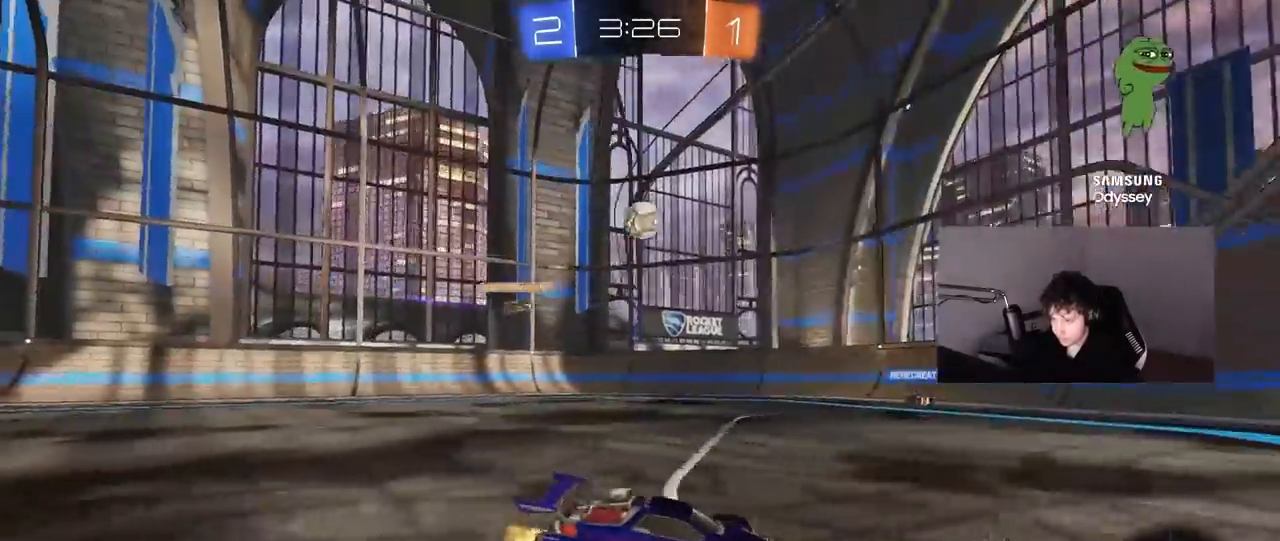
{"keys": ["a", "shift", "w"], "mouse": [], "mouse_move": "still", "events": [[350, "a", "down"], [400, "shift", "down"]]}
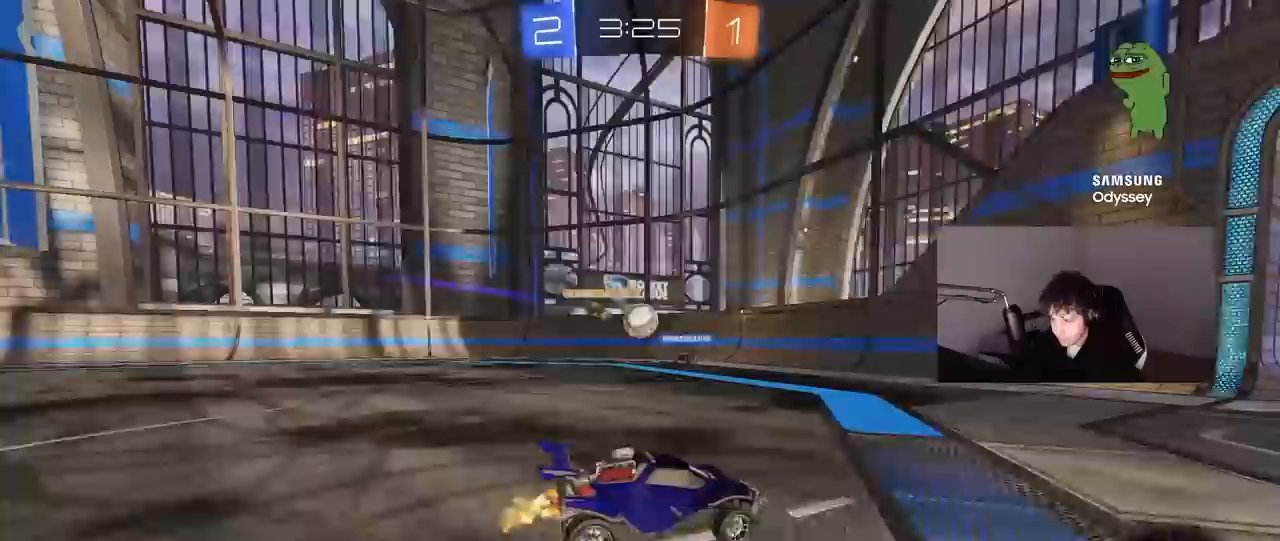
{"keys": ["d", "shift"], "mouse": [], "mouse_move": "still", "events": [[50, "shift", "up"], [317, "a", "up"], [317, "d", "down"], [317, "w", "up"], [467, "shift", "down"]]}
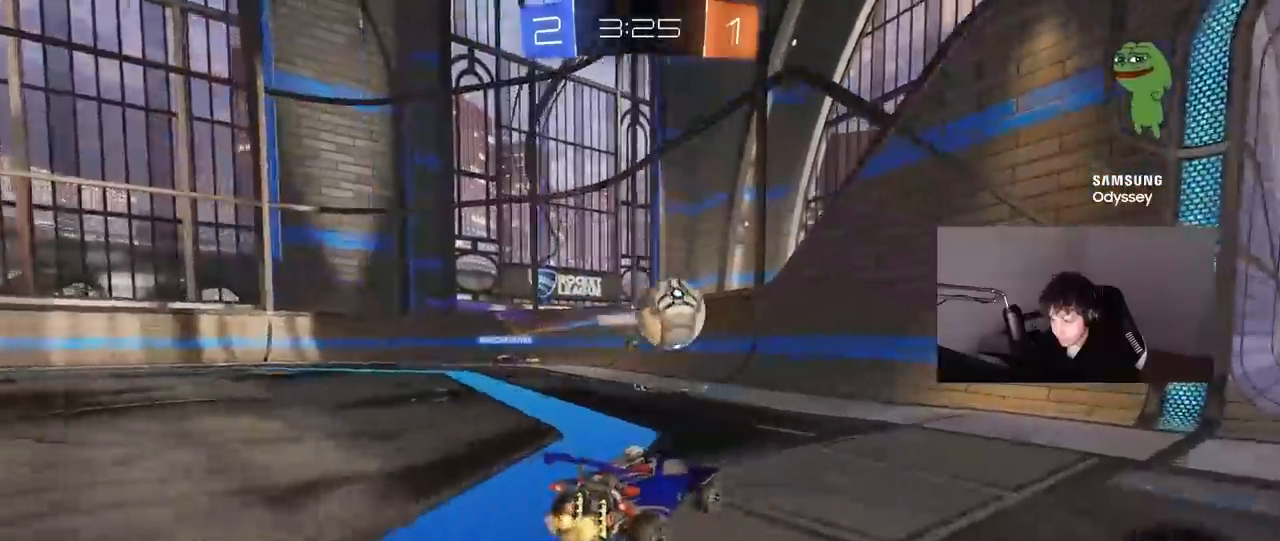
{"keys": ["d", "w"], "mouse": ["left"], "mouse_move": "down-left", "events": [[50, "shift", "up"], [50, "w", "down"], [200, "mouse_left", "down"]]}
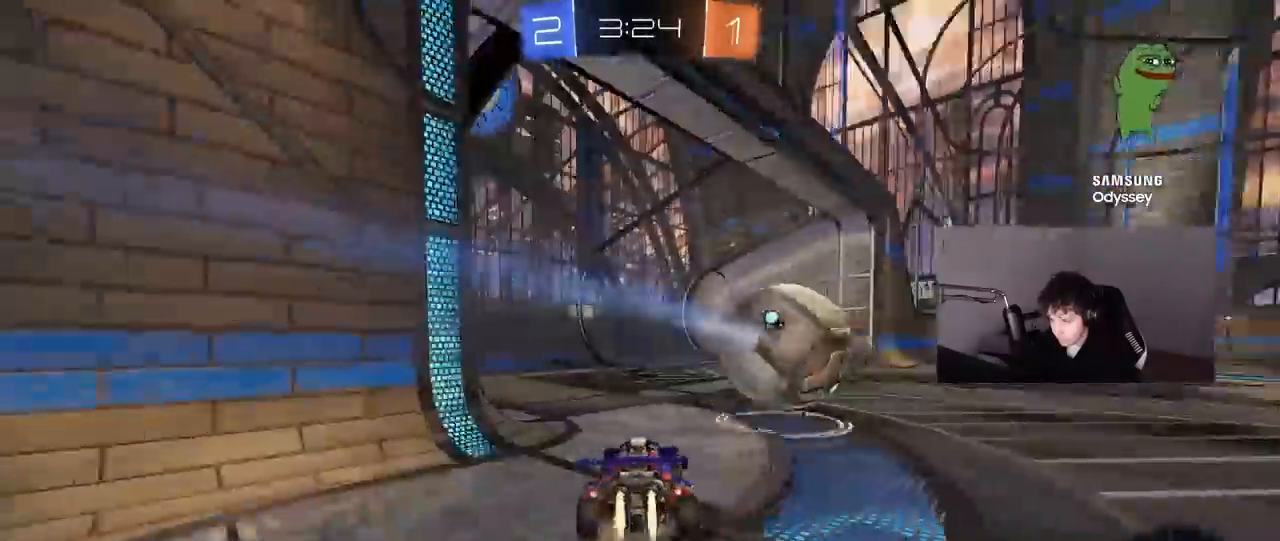
{"keys": ["w"], "mouse": [], "mouse_move": "still", "events": [[167, "d", "up"], [200, "mouse_left", "up"], [250, "d", "down"], [500, "d", "up"]]}
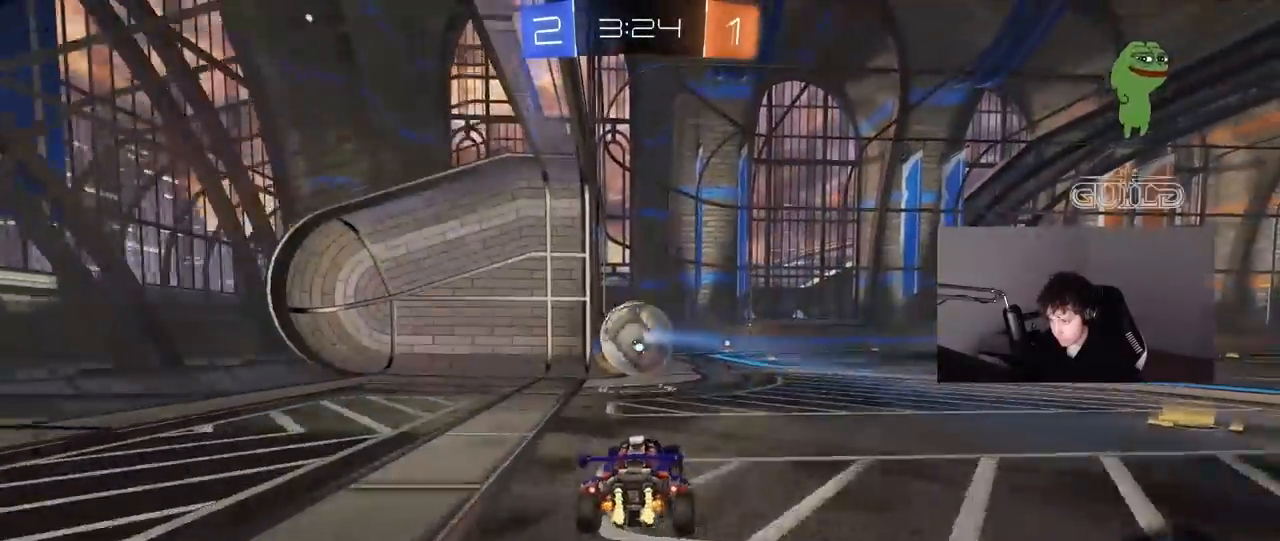
{"keys": ["d", "w"], "mouse": ["left"], "mouse_move": "still", "events": [[133, "mouse_left", "down"], [183, "a", "down"], [233, "a", "up"], [317, "d", "down"]]}
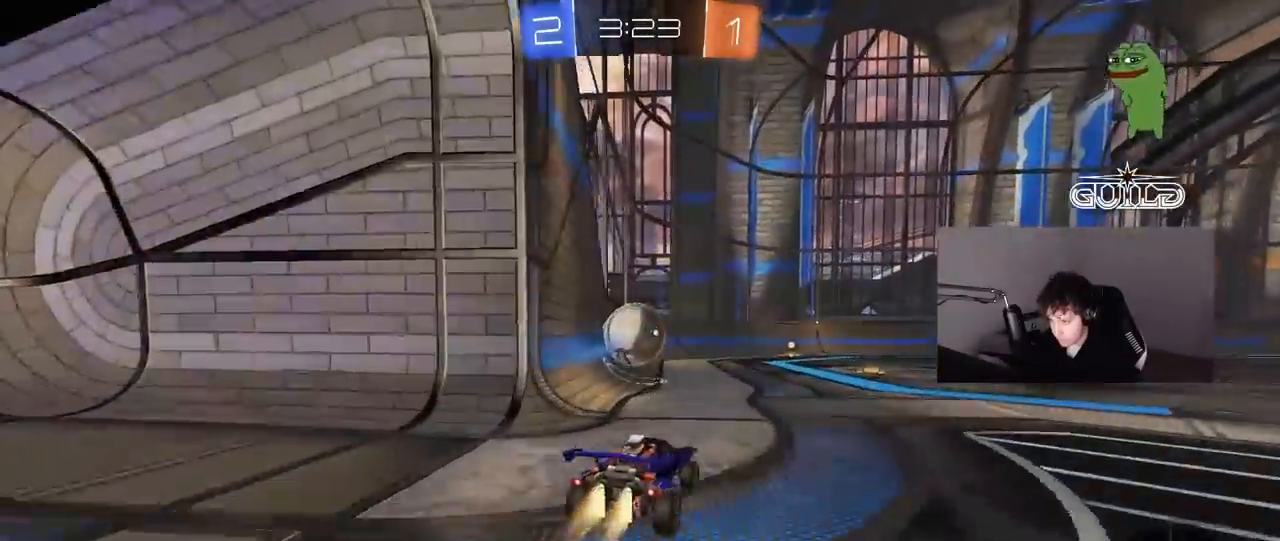
{"keys": ["w"], "mouse": [], "mouse_move": "still", "events": [[17, "d", "up"], [250, "space", "down"], [433, "space", "up"], [483, "mouse_left", "up"]]}
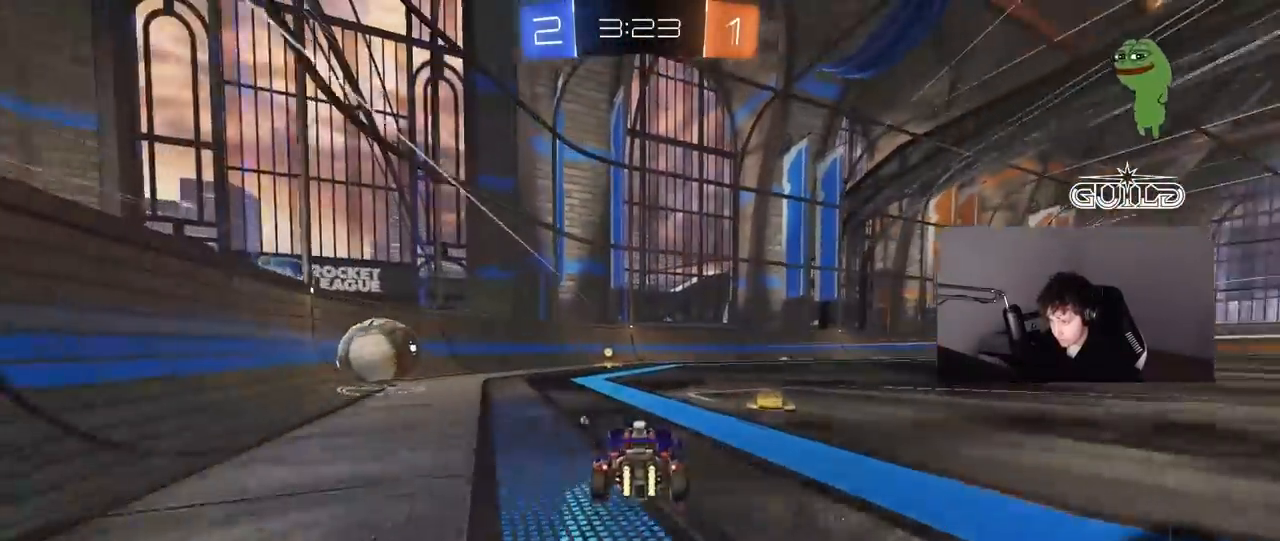
{"keys": ["a", "w"], "mouse": [], "mouse_move": "still", "events": [[167, "space", "down"], [300, "space", "up"], [350, "a", "down"], [350, "shift", "down"], [450, "shift", "up"]]}
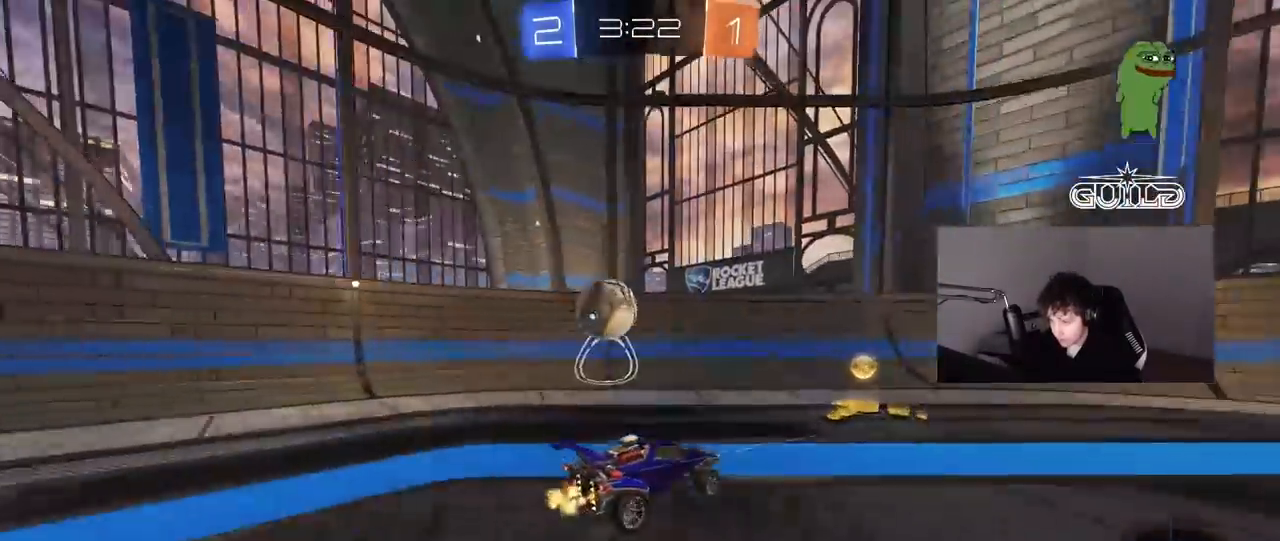
{"keys": ["w"], "mouse": [], "mouse_move": "still", "events": [[83, "mouse_left", "down"], [133, "a", "up"], [183, "a", "down"], [283, "mouse_left", "up"], [367, "a", "up"]]}
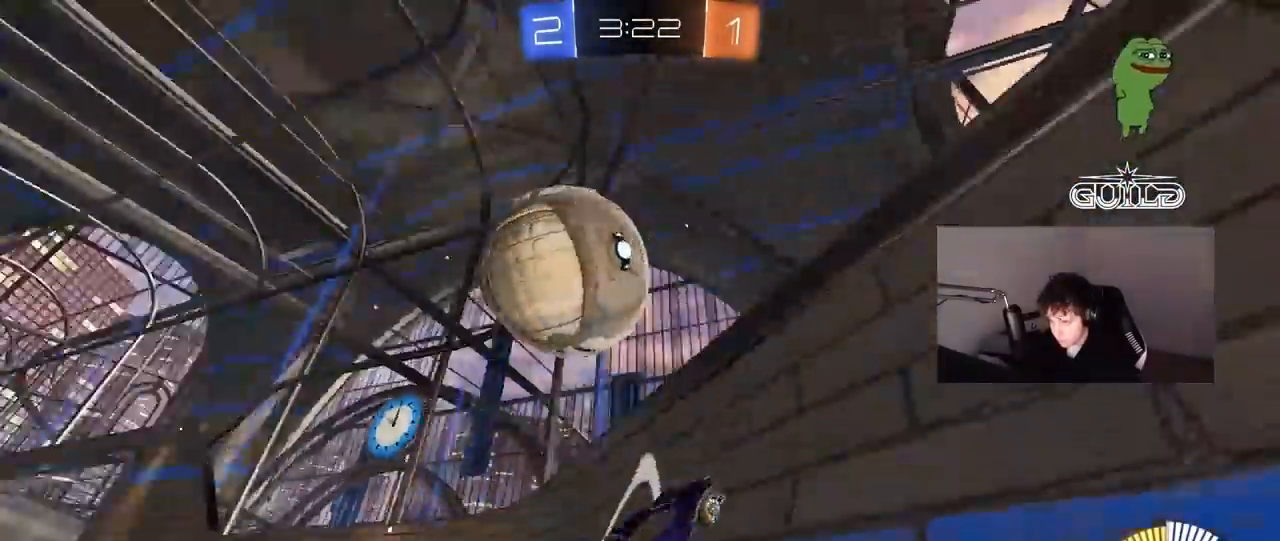
{"keys": ["d", "w"], "mouse": ["left"], "mouse_move": "still", "events": [[17, "d", "down"], [50, "d", "up"], [150, "a", "down"], [200, "mouse_left", "down"], [300, "a", "up"], [333, "d", "down"]]}
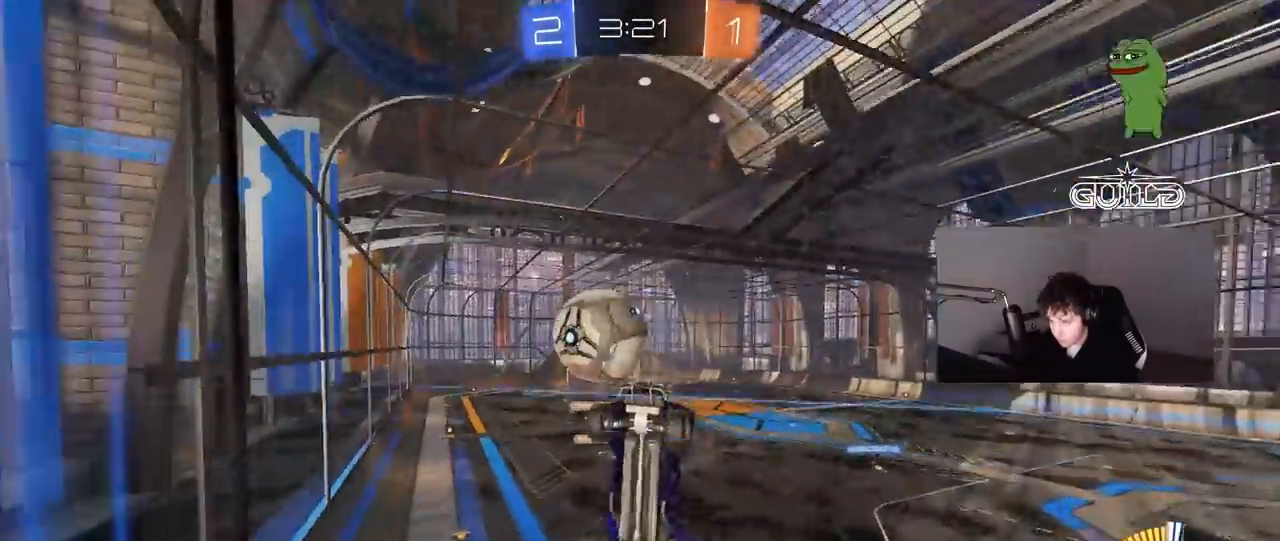
{"keys": ["w"], "mouse": ["left"], "mouse_move": "still", "events": [[117, "d", "up"], [300, "d", "down"], [400, "d", "up"]]}
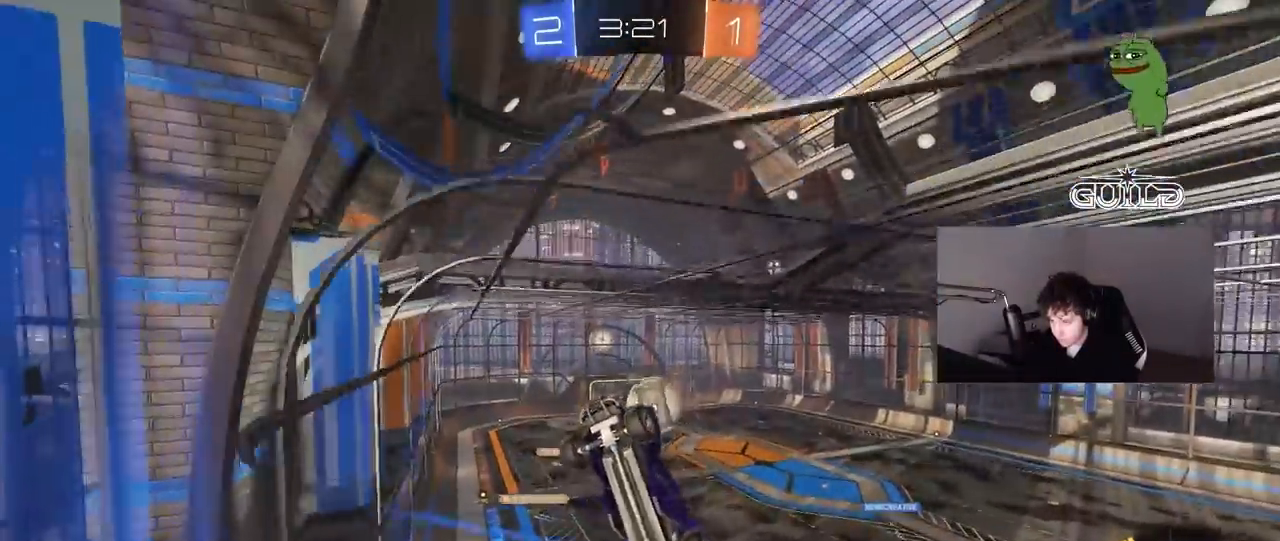
{"keys": ["w"], "mouse": [], "mouse_move": "still", "events": [[33, "mouse_left", "up"]]}
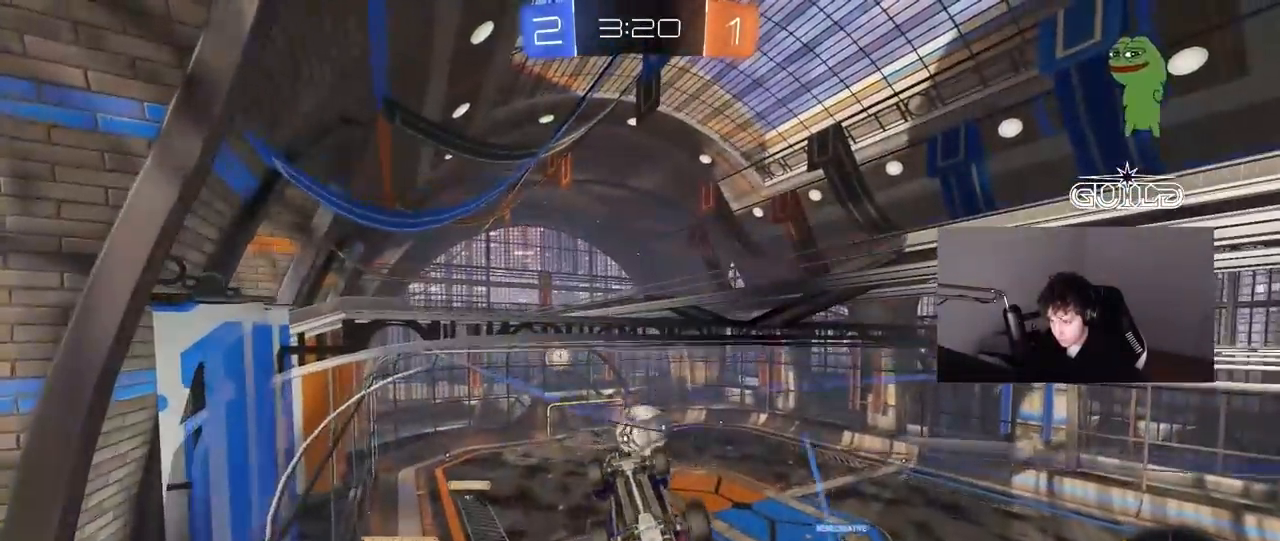
{"keys": ["a", "shift", "w"], "mouse": [], "mouse_move": "still", "events": [[150, "a", "down"], [200, "a", "up"], [250, "mouse_right", "down"], [333, "a", "down"], [333, "mouse_right", "up"], [333, "shift", "down"]]}
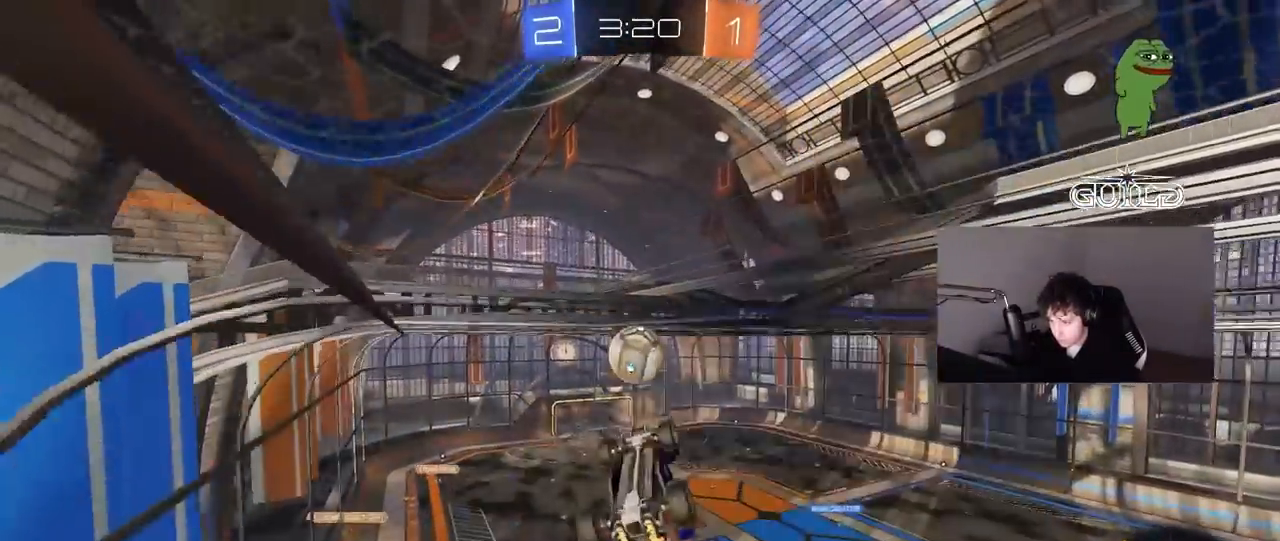
{"keys": ["d"], "mouse": [], "mouse_move": "still", "events": [[67, "w", "up"], [217, "s", "down"], [300, "mouse_left", "down"], [300, "s", "up"], [400, "a", "up"], [400, "mouse_left", "up"], [400, "shift", "up"], [500, "d", "down"]]}
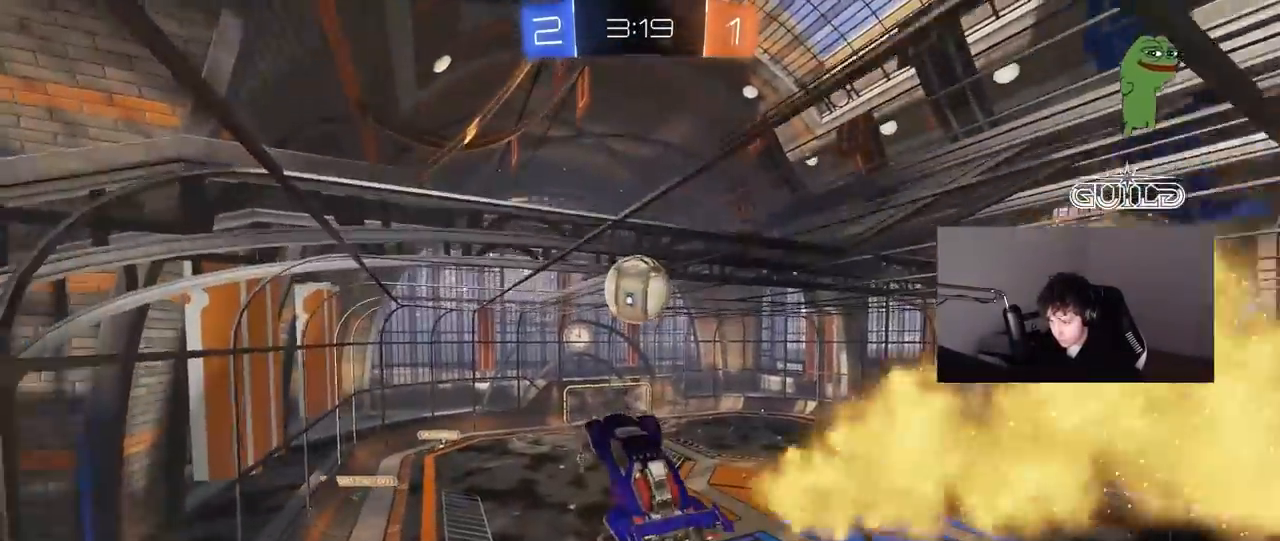
{"keys": ["a", "shift"], "mouse": [], "mouse_move": "still", "events": [[33, "shift", "down"], [33, "w", "down"], [183, "d", "up"], [183, "shift", "up"], [183, "w", "up"], [500, "a", "down"], [500, "shift", "down"]]}